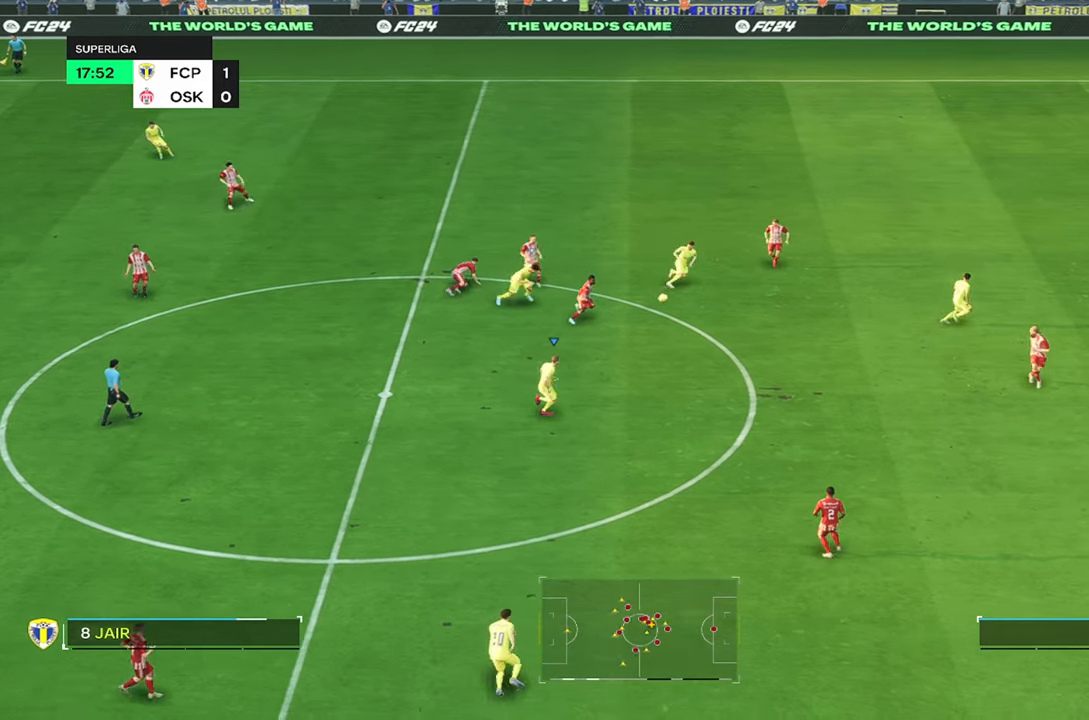
Gameplay with a controller (PlayStation layout); each line is a JSON object with the inputs held at the frame after it (dt_ms = milliseconds from this image to that frame). "events" lists button and stick changes between this image and that frame as [ms after this image, input, new state], when the widget could be followed in between. Not read: L1 L3 R3.
{"dt_ms": 500, "buttons": ["R2"], "left_stick": "up-right", "right_stick": "center", "events": [[50, "R2", "up"], [150, "left_stick", "up-right"], [466, "R2", "down"]]}
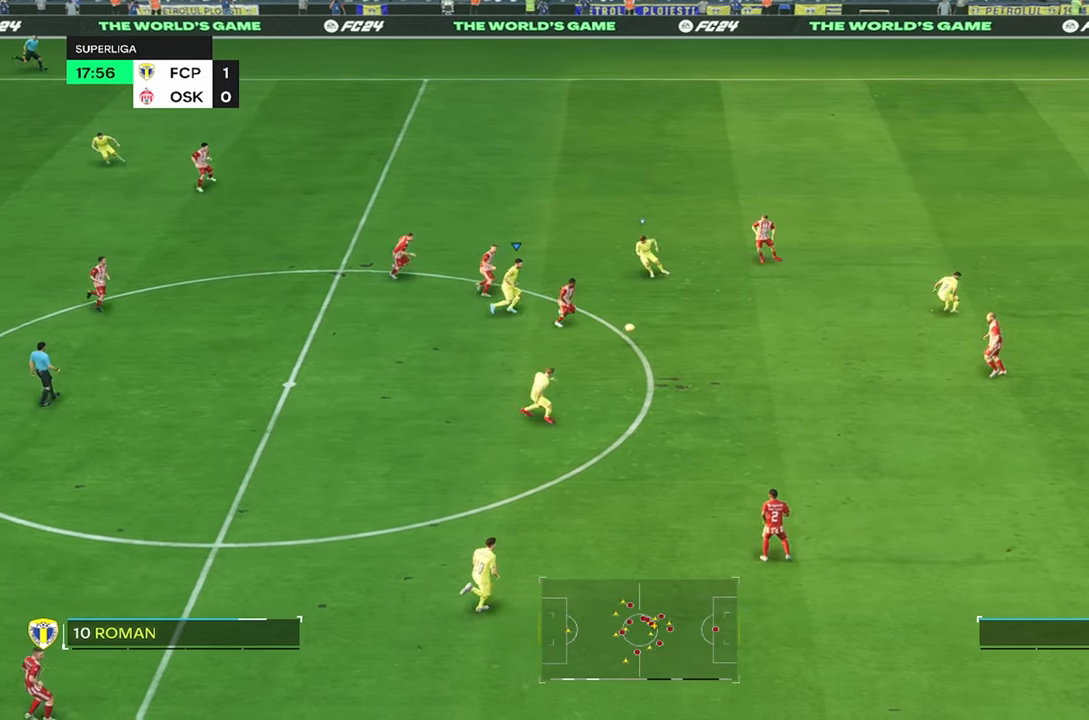
{"dt_ms": 500, "buttons": ["R2"], "left_stick": "up-right", "right_stick": "center"}
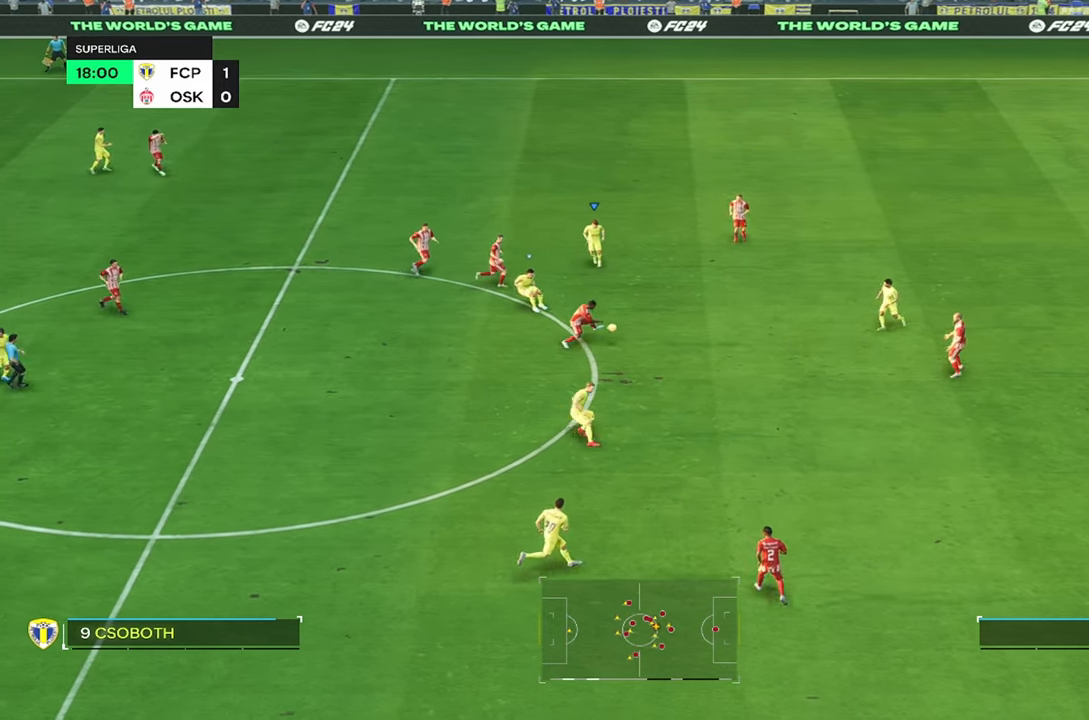
{"dt_ms": 500, "buttons": ["R2"], "left_stick": "center", "right_stick": "center", "events": [[33, "R2", "up"], [66, "left_stick", "right"], [200, "left_stick", "center"], [350, "R2", "down"]]}
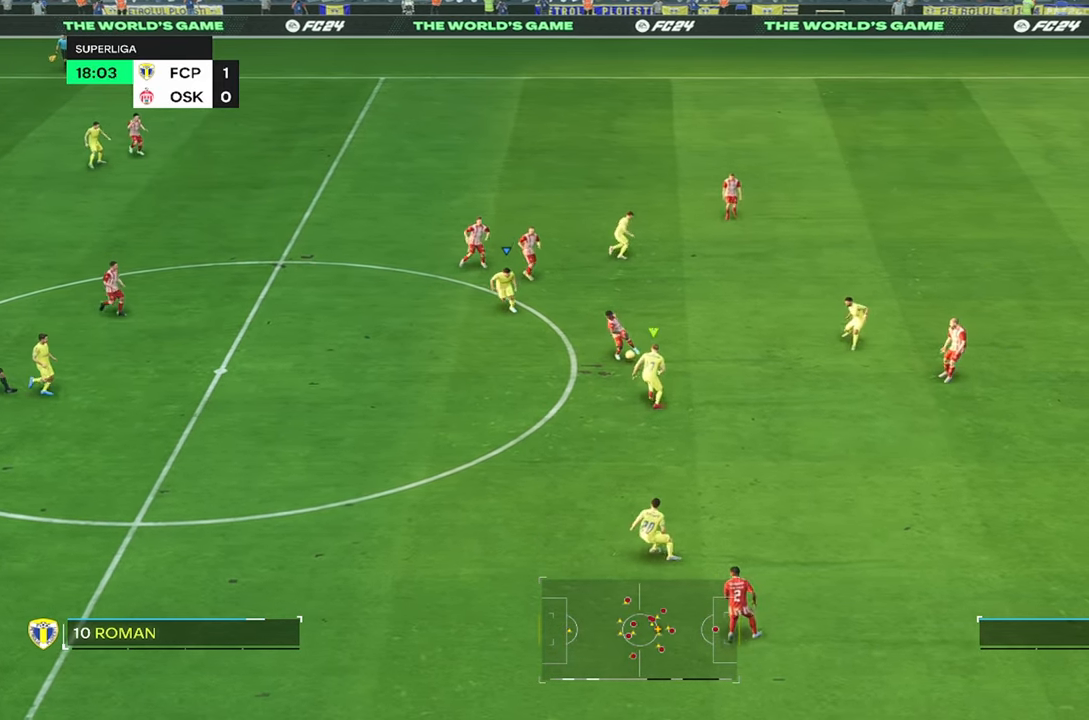
{"dt_ms": 500, "buttons": ["R2"], "left_stick": "left", "right_stick": "center", "events": [[233, "R2", "up"], [266, "left_stick", "left"], [366, "R2", "down"]]}
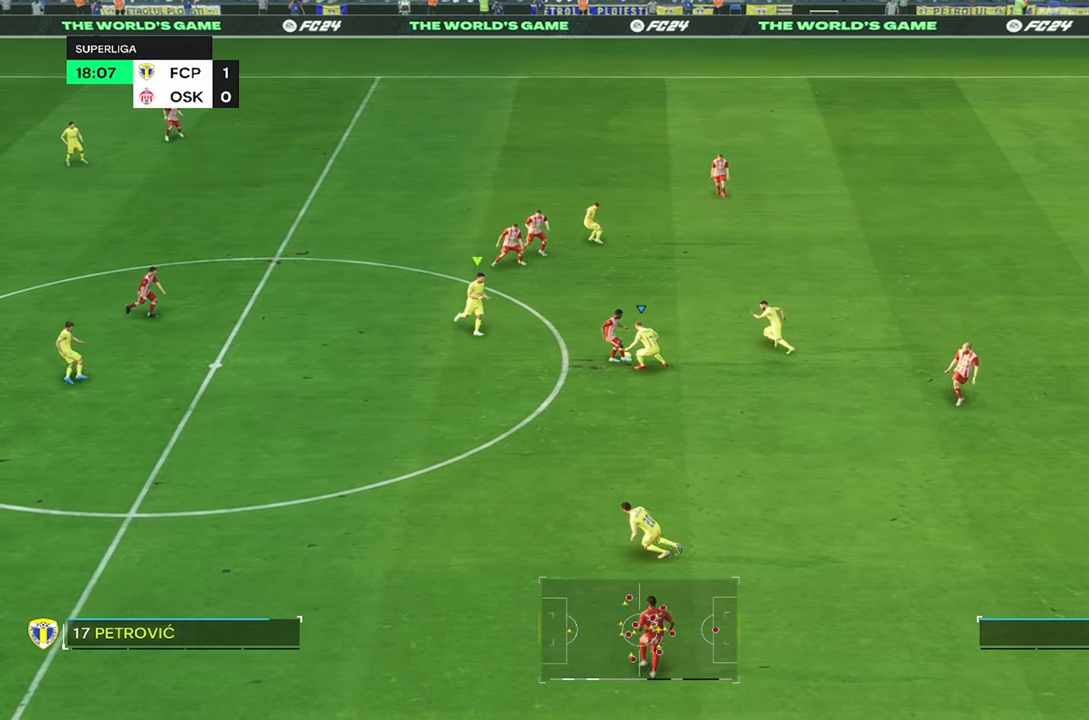
{"dt_ms": 500, "buttons": [], "left_stick": "up", "right_stick": "center"}
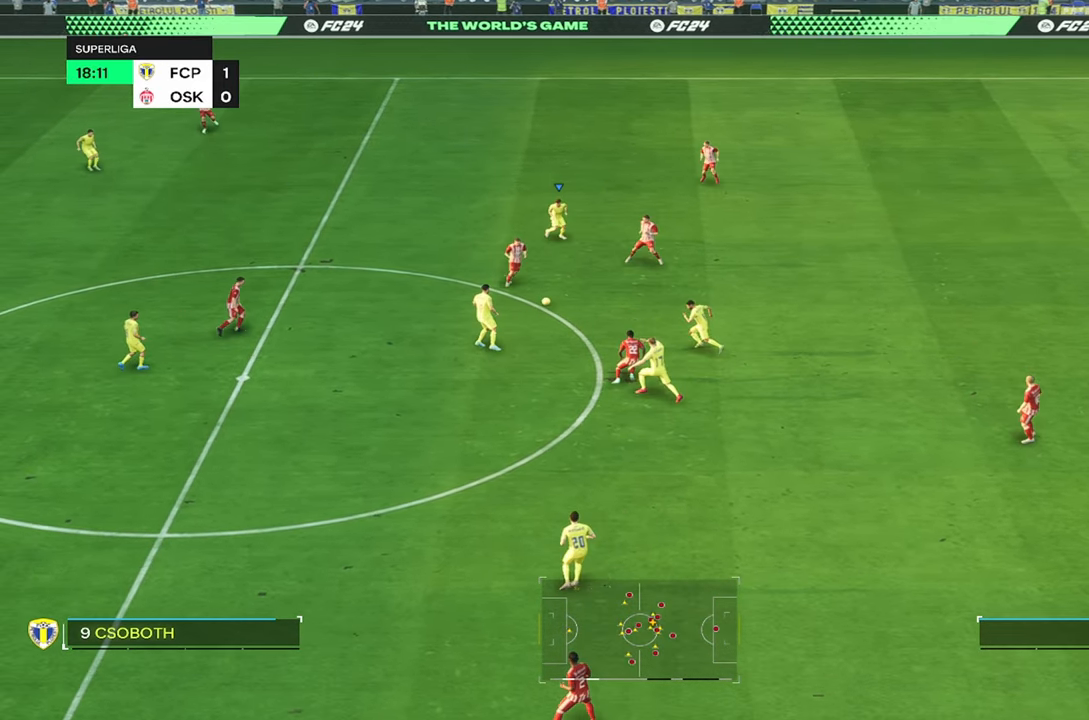
{"dt_ms": 500, "buttons": [], "left_stick": "up", "right_stick": "center", "events": [[83, "R2", "down"], [166, "left_stick", "up-left"], [433, "R2", "up"], [433, "left_stick", "up"]]}
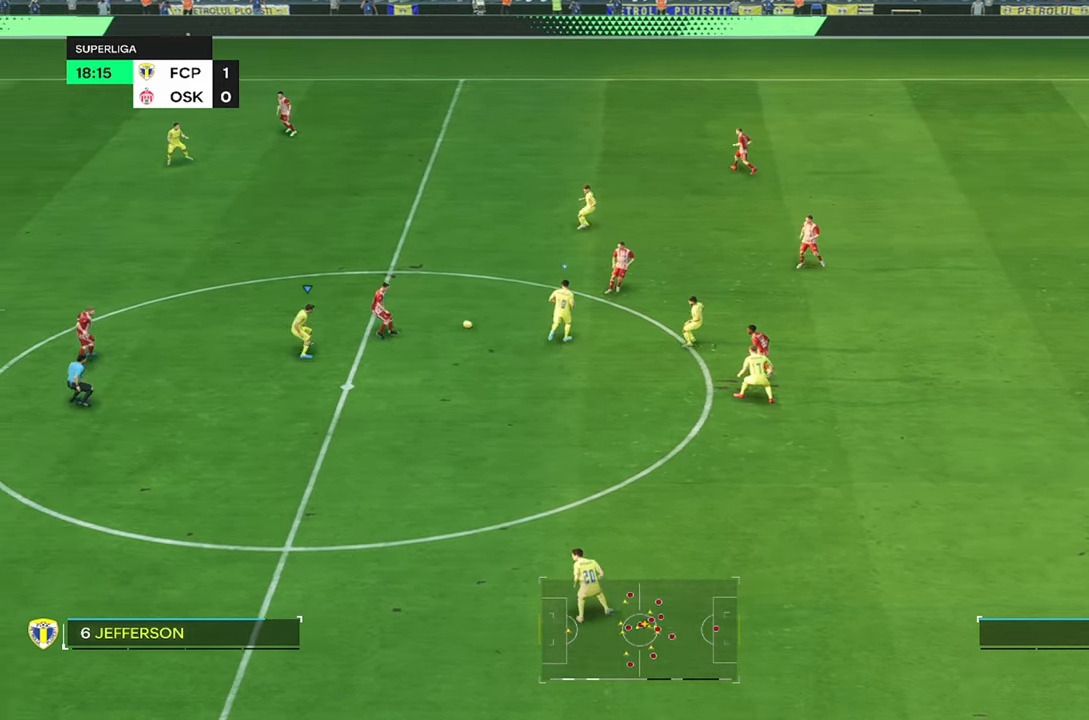
{"dt_ms": 500, "buttons": ["CIRCLE", "R2"], "left_stick": "up-right", "right_stick": "center", "events": [[16, "R2", "down"], [483, "CIRCLE", "down"], [483, "left_stick", "up-right"]]}
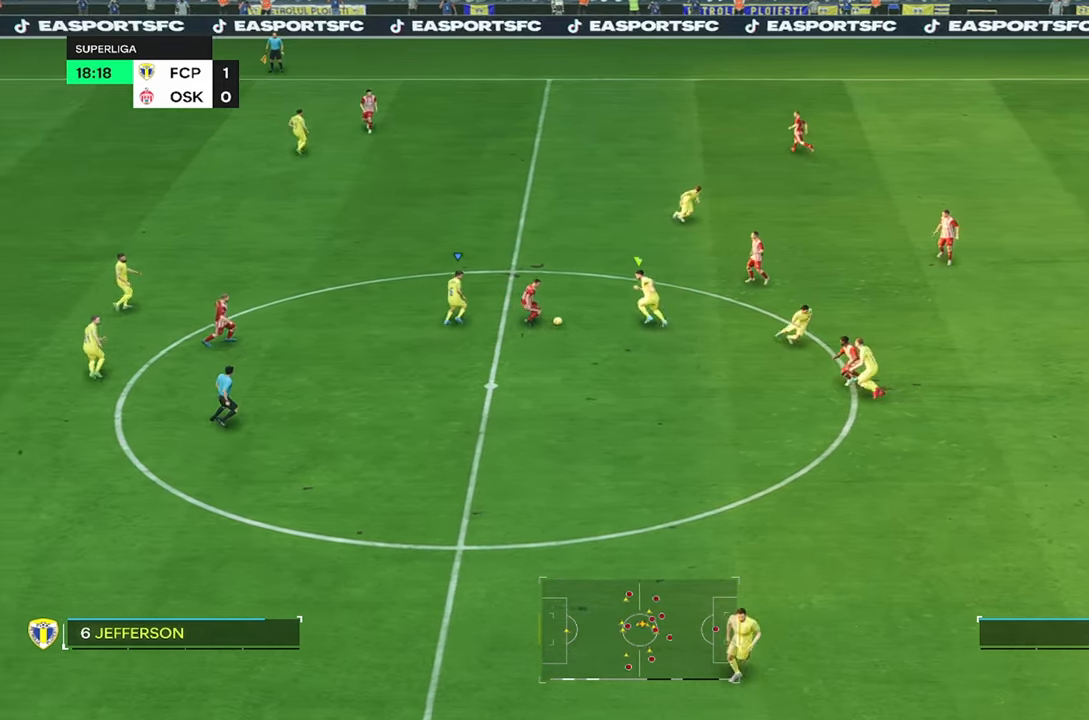
{"dt_ms": 500, "buttons": [], "left_stick": "right", "right_stick": "center", "events": [[133, "CIRCLE", "up"], [183, "R2", "up"], [217, "left_stick", "right"]]}
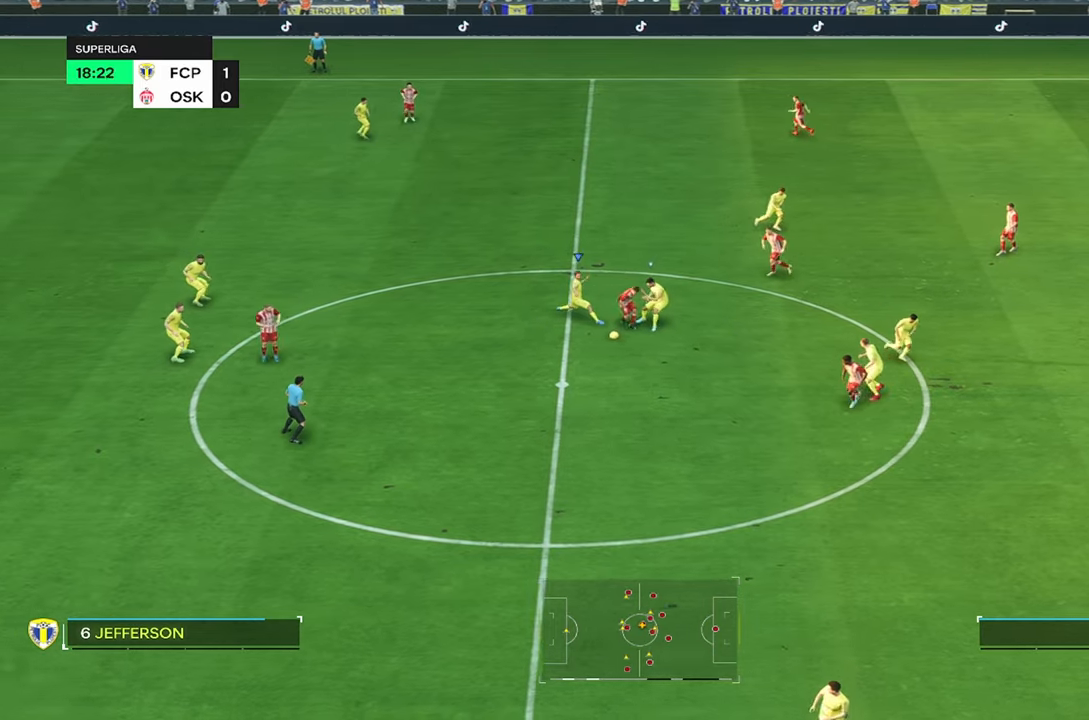
{"dt_ms": 500, "buttons": ["R2"], "left_stick": "left", "right_stick": "center", "events": [[50, "left_stick", "center"], [183, "R2", "down"], [183, "left_stick", "left"]]}
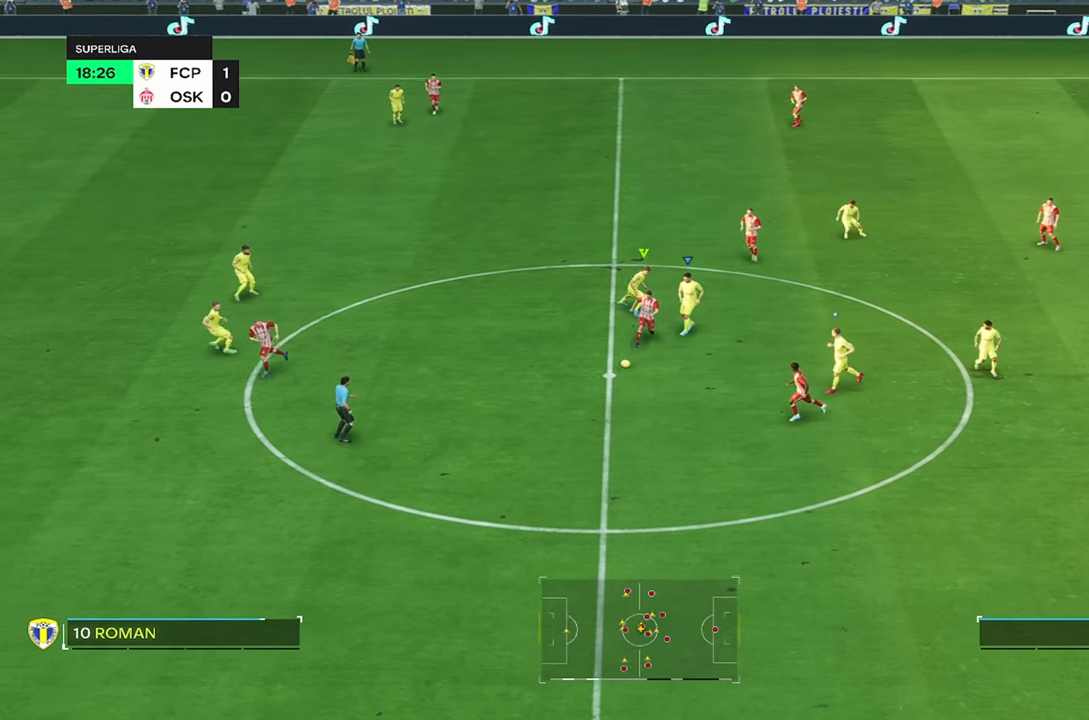
{"dt_ms": 500, "buttons": ["R2"], "left_stick": "center", "right_stick": "center", "events": [[133, "R2", "up"], [217, "left_stick", "center"], [250, "R2", "down"]]}
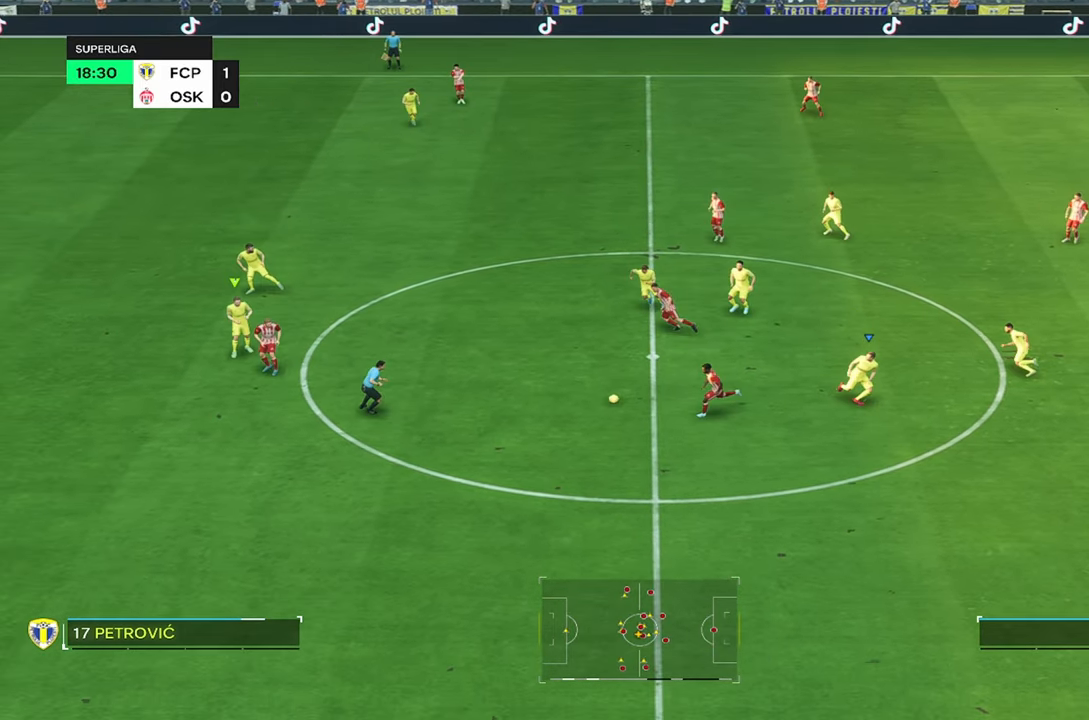
{"dt_ms": 500, "buttons": ["R2"], "left_stick": "center", "right_stick": "center", "events": [[100, "R2", "up"], [183, "R2", "down"]]}
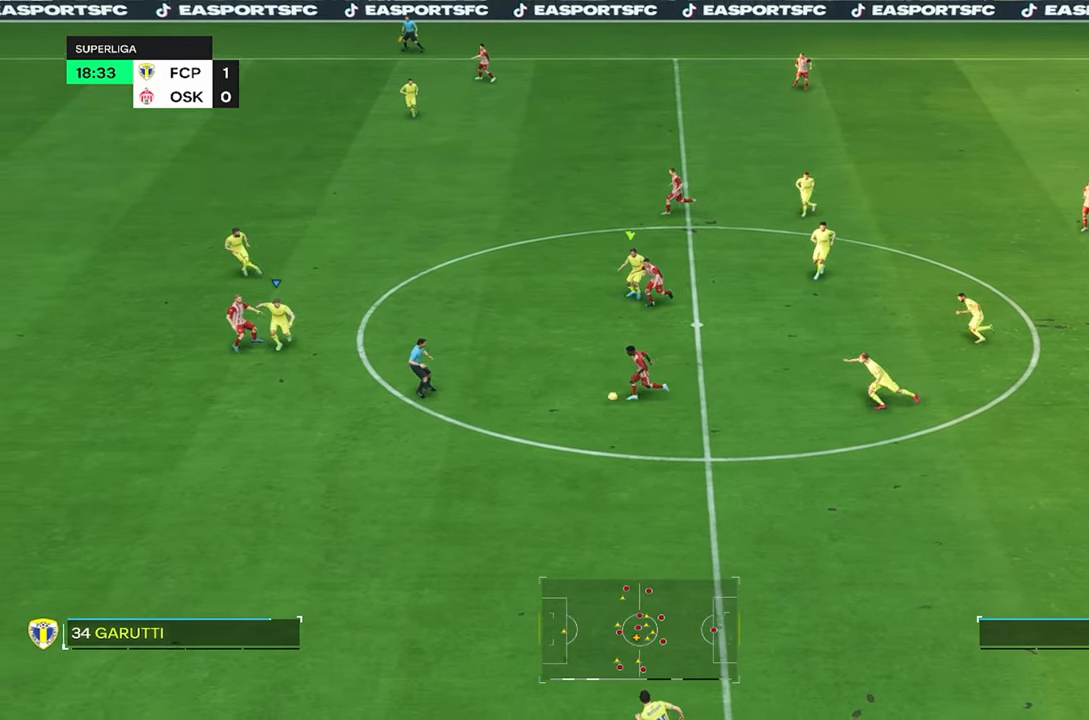
{"dt_ms": 500, "buttons": [], "left_stick": "up-right", "right_stick": "center", "events": [[367, "left_stick", "right"], [417, "R2", "up"], [483, "left_stick", "up-right"]]}
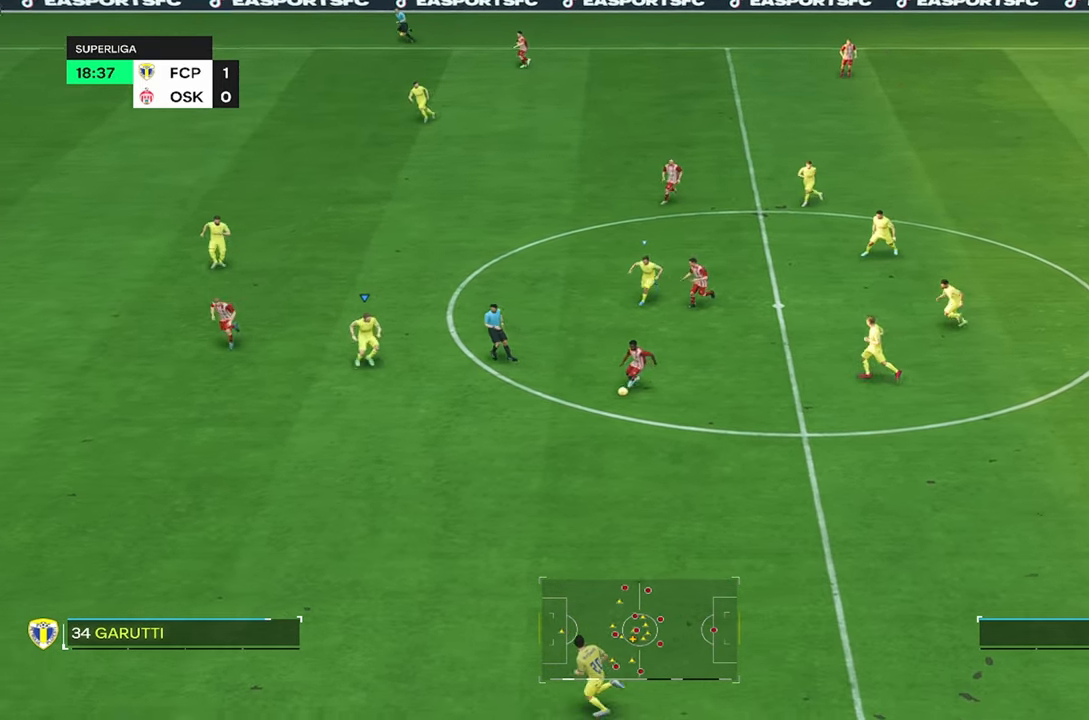
{"dt_ms": 1000, "buttons": ["R2"], "left_stick": "center", "right_stick": "center"}
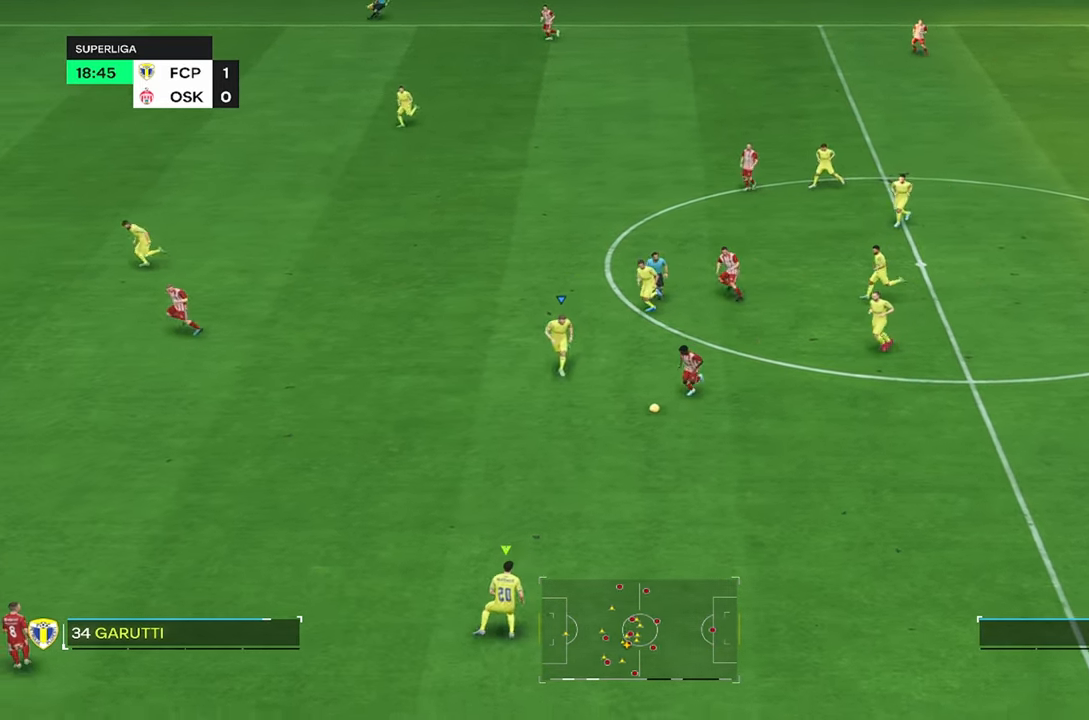
{"dt_ms": 500, "buttons": ["R2"], "left_stick": "center", "right_stick": "center", "events": []}
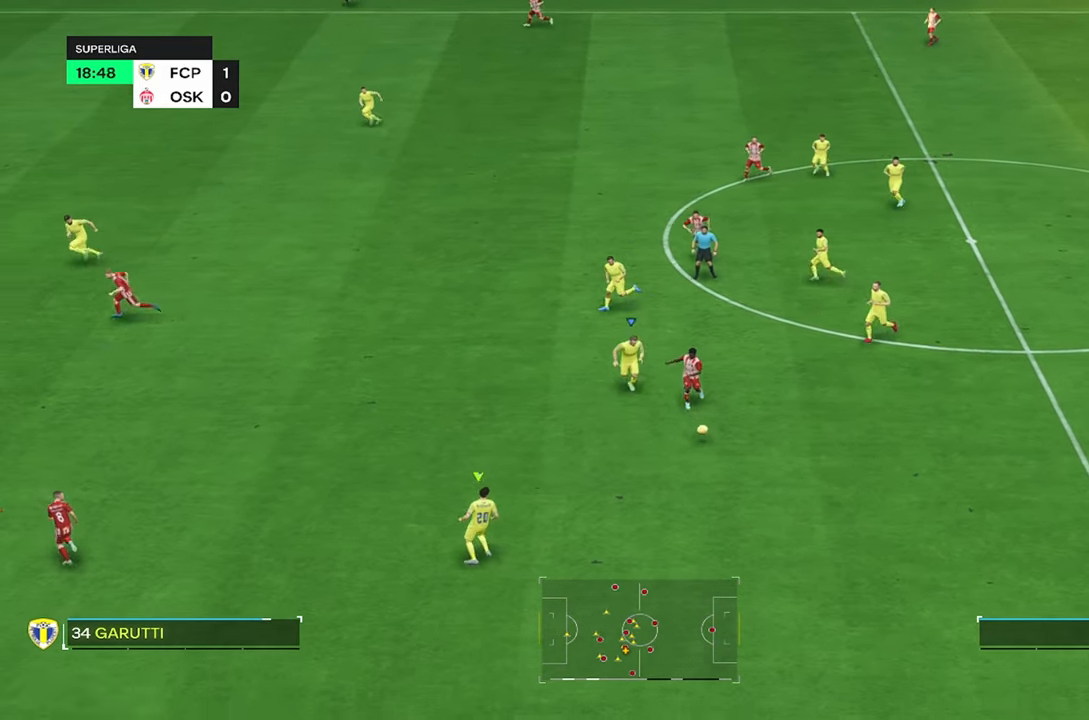
{"dt_ms": 500, "buttons": ["R2"], "left_stick": "center", "right_stick": "center", "events": [[167, "R2", "up"], [217, "left_stick", "right"], [333, "R2", "down"], [417, "left_stick", "center"]]}
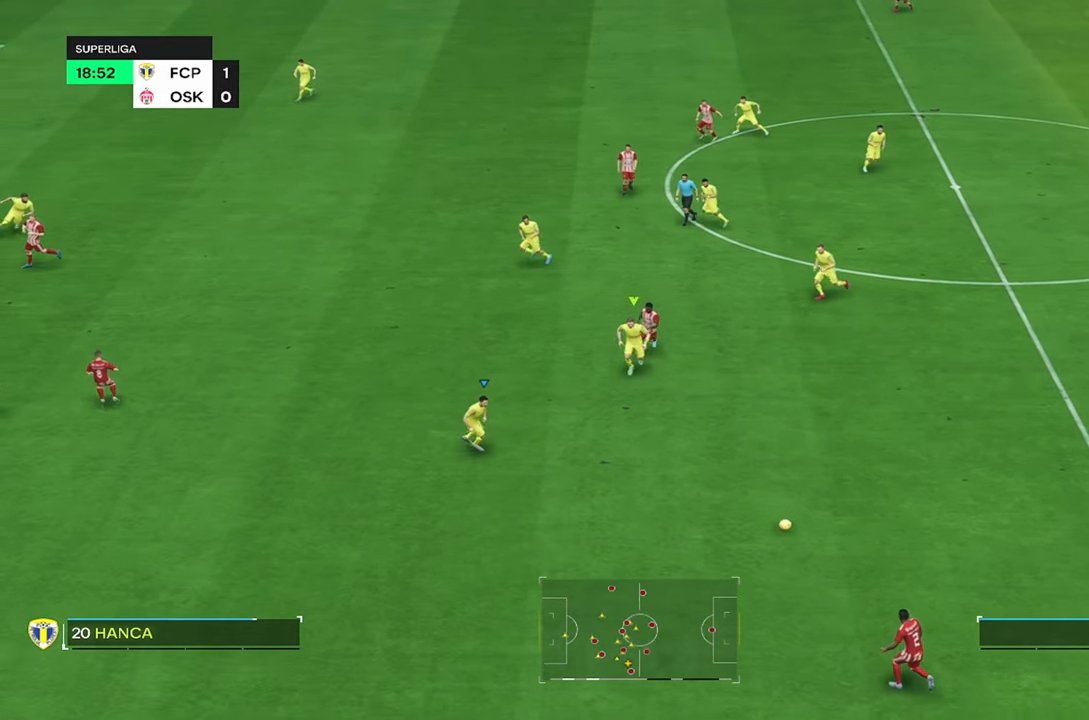
{"dt_ms": 500, "buttons": ["R2"], "left_stick": "center", "right_stick": "center", "events": []}
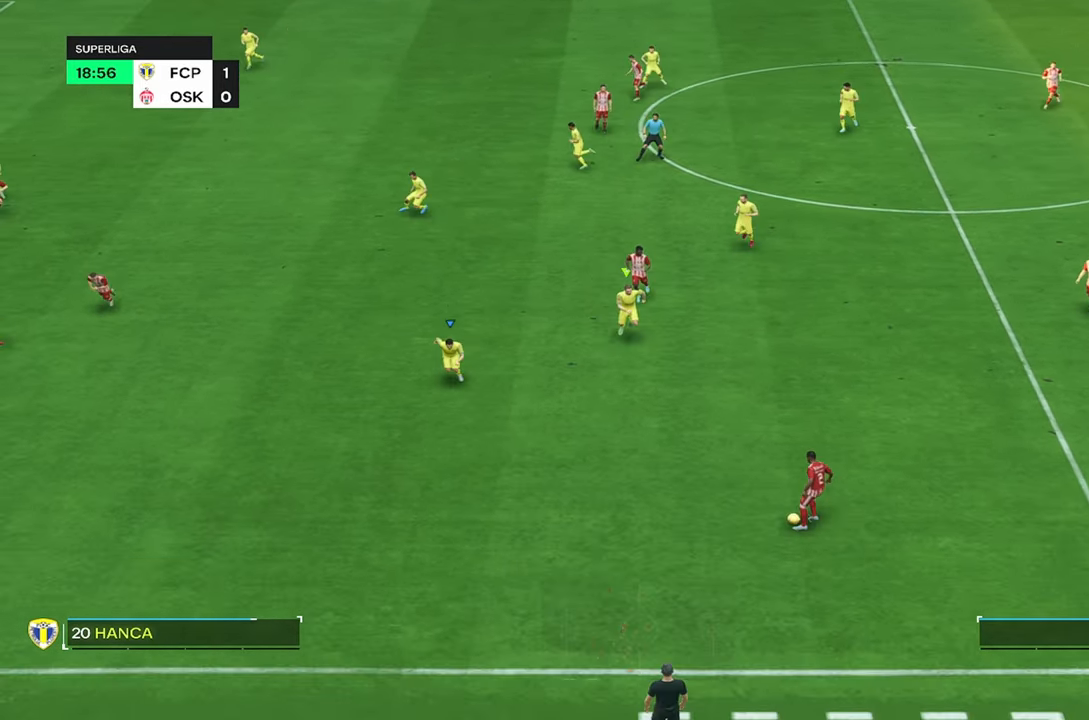
{"dt_ms": 1000, "buttons": ["L2"], "left_stick": "center", "right_stick": "center"}
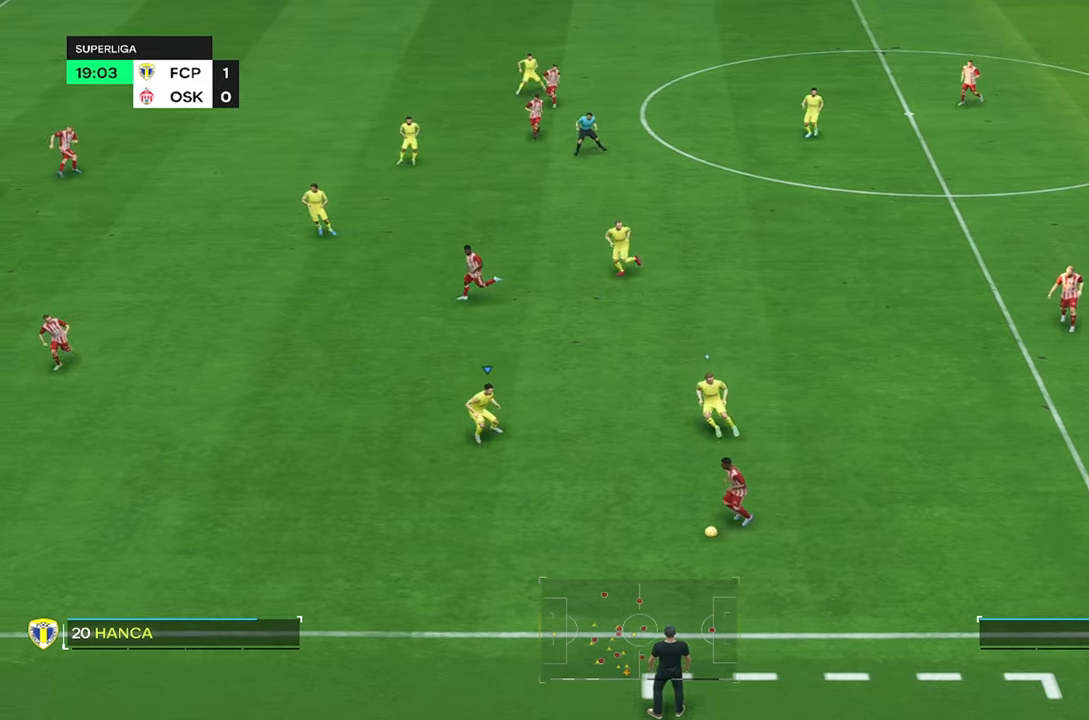
{"dt_ms": 500, "buttons": ["L2", "R2"], "left_stick": "center", "right_stick": "center", "events": [[34, "R2", "down"], [117, "left_stick", "left"], [417, "left_stick", "center"]]}
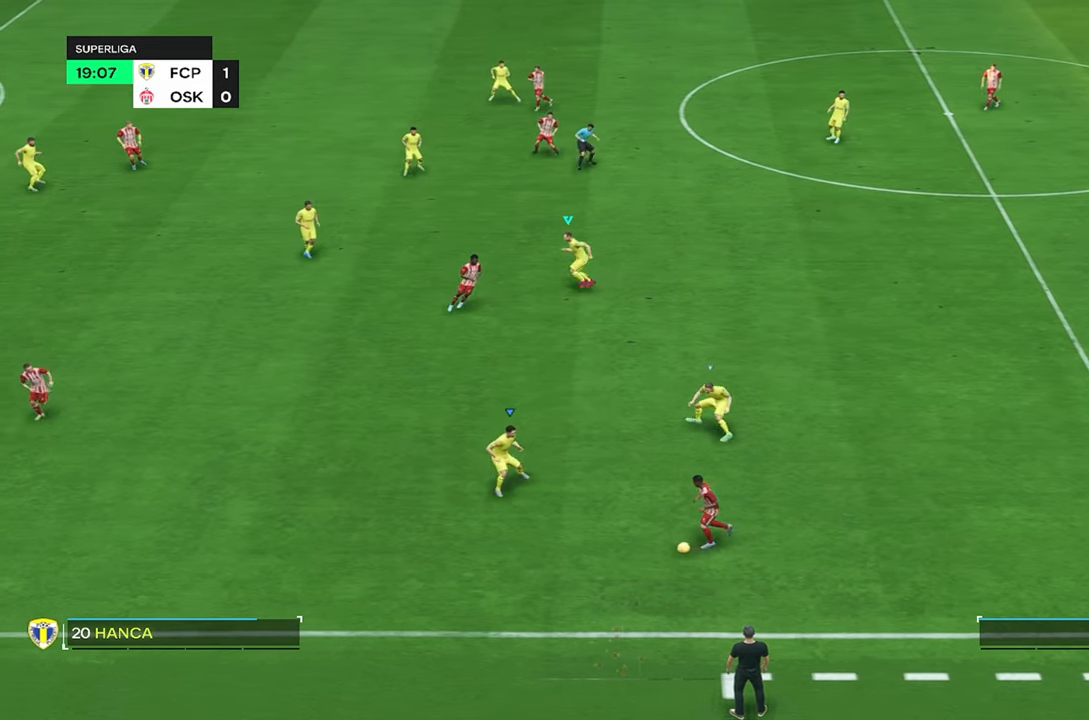
{"dt_ms": 500, "buttons": ["R2"], "left_stick": "right", "right_stick": "center", "events": [[217, "left_stick", "right"], [417, "CIRCLE", "down"], [484, "CIRCLE", "up"], [500, "L2", "up"]]}
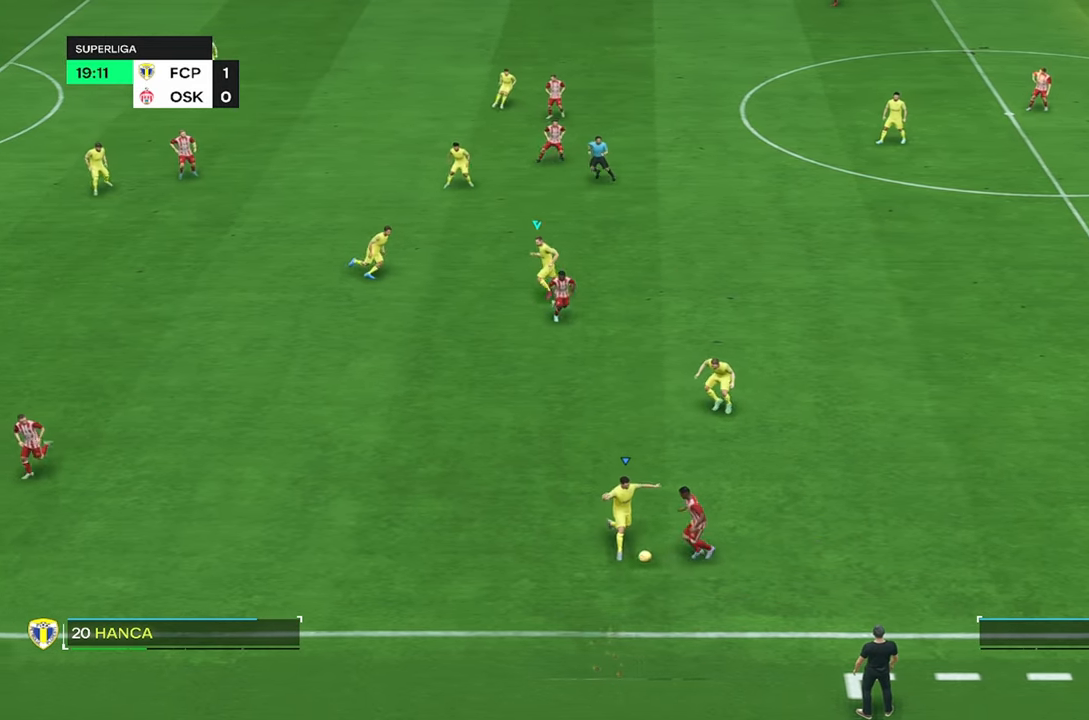
{"dt_ms": 500, "buttons": [], "left_stick": "up-right", "right_stick": "center", "events": [[50, "R2", "up"], [117, "left_stick", "up-right"]]}
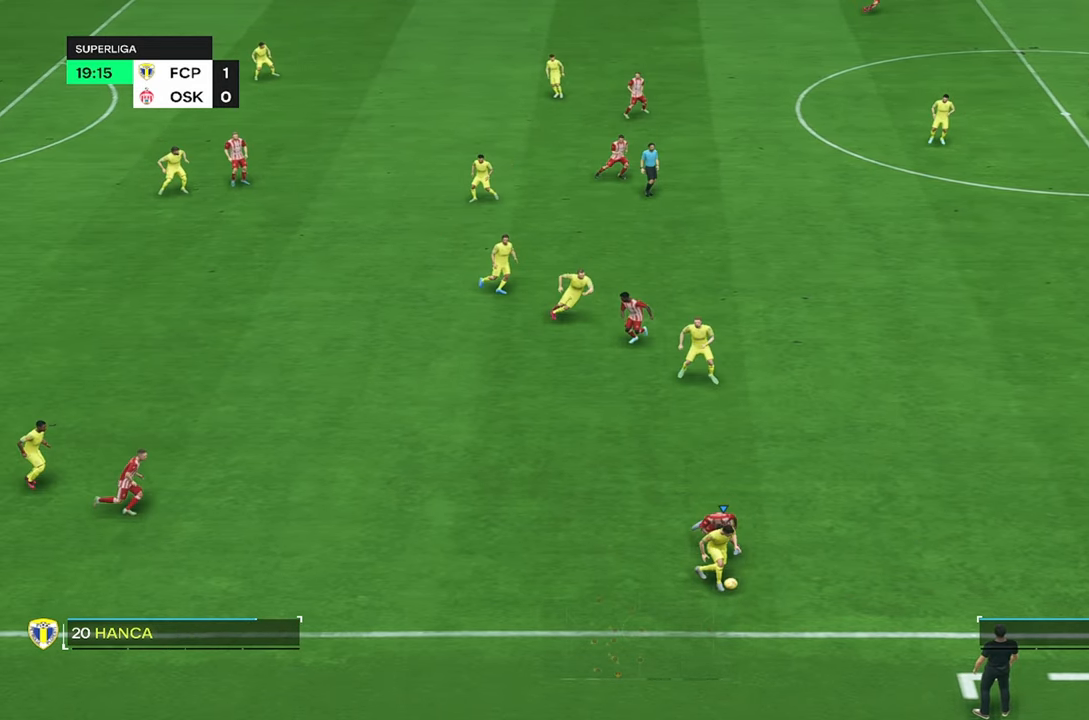
{"dt_ms": 500, "buttons": ["R2"], "left_stick": "up-right", "right_stick": "center", "events": [[67, "R2", "down"]]}
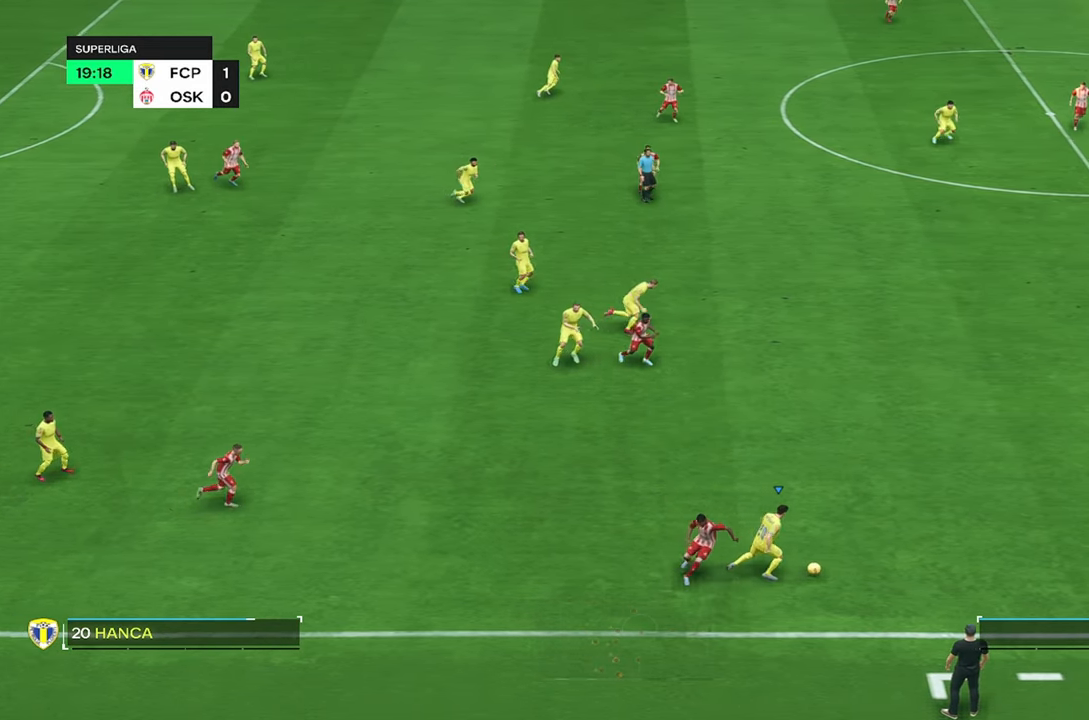
{"dt_ms": 500, "buttons": ["R2"], "left_stick": "up-right", "right_stick": "center", "events": []}
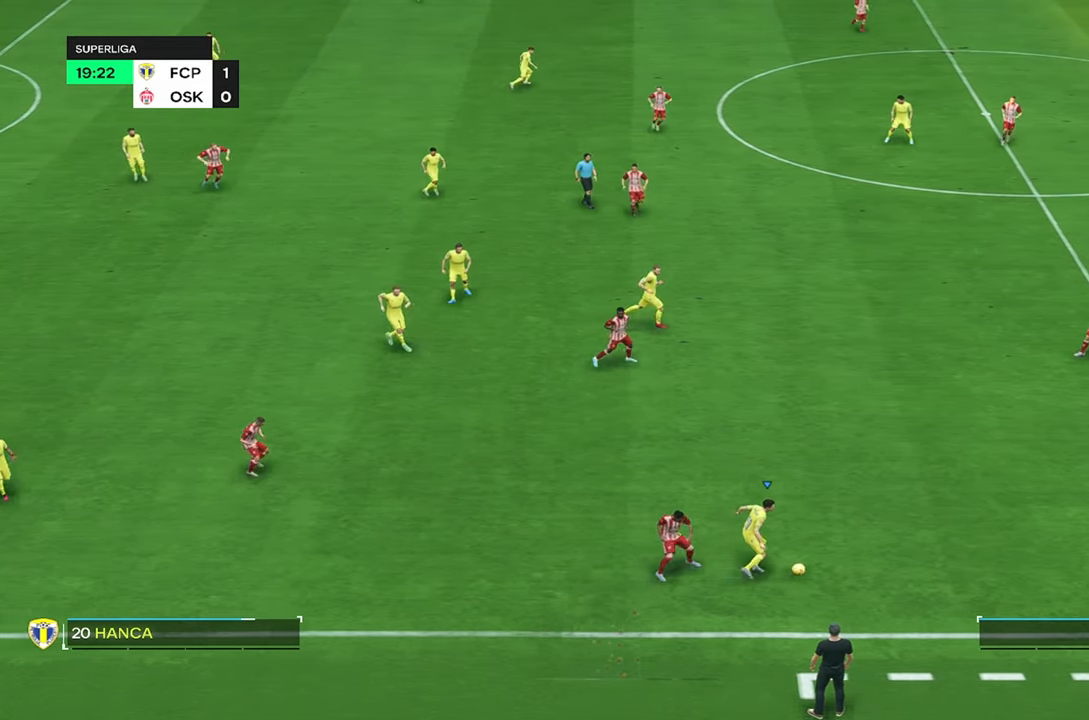
{"dt_ms": 500, "buttons": ["R2"], "left_stick": "up-right", "right_stick": "center", "events": []}
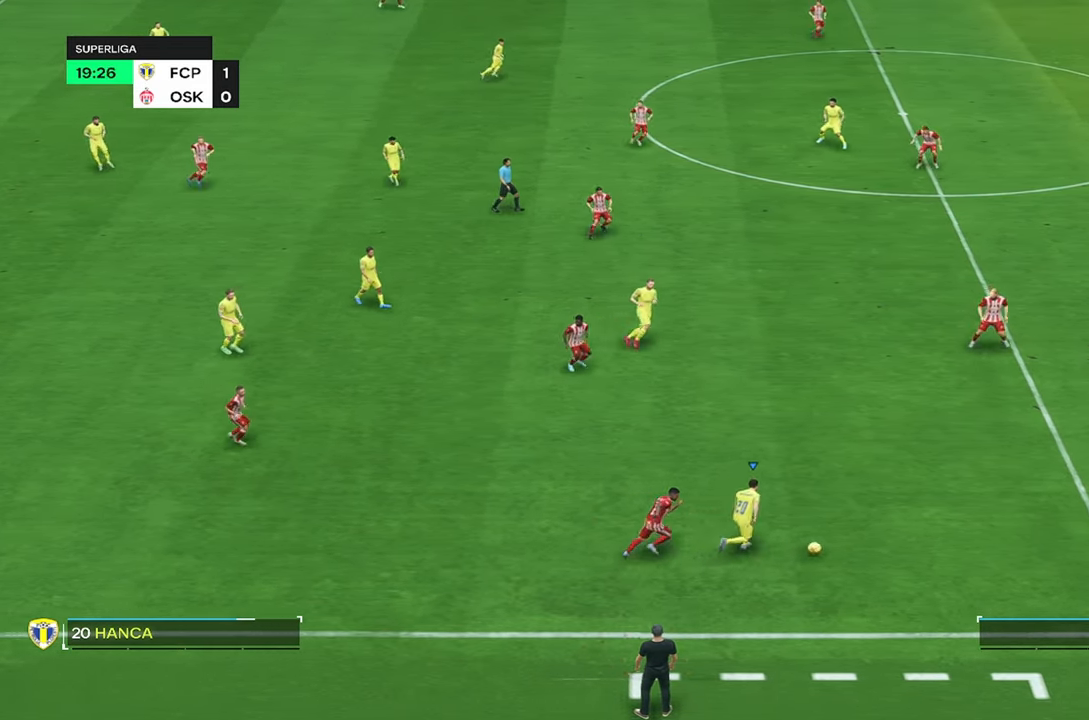
{"dt_ms": 500, "buttons": ["R2"], "left_stick": "up-right", "right_stick": "center", "events": []}
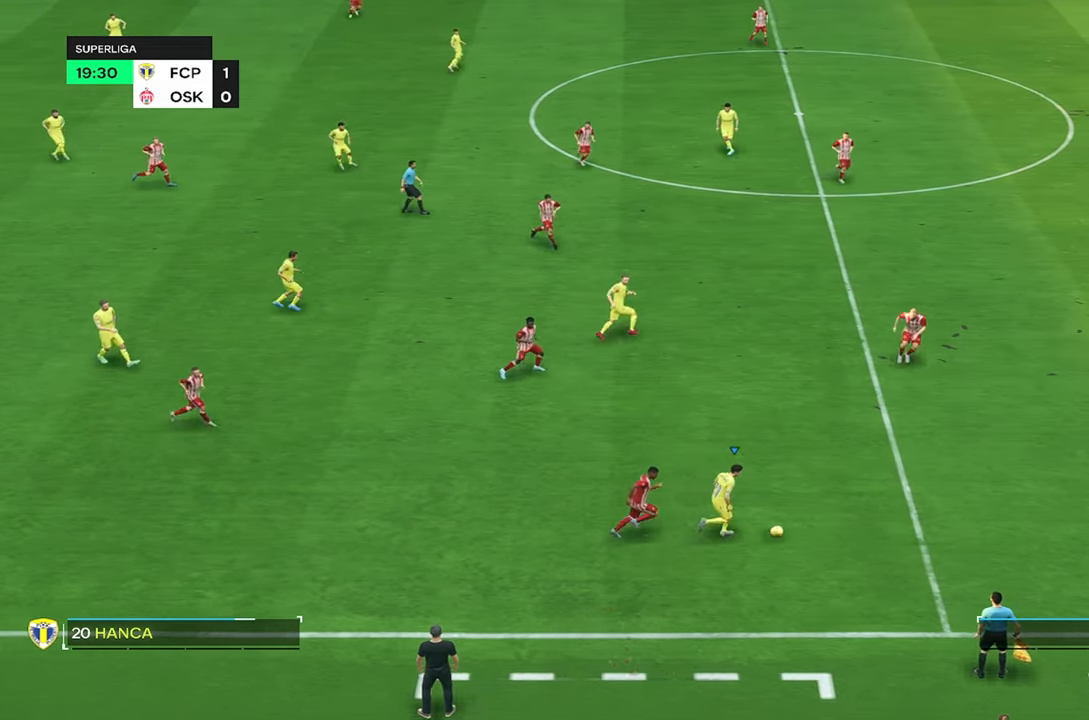
{"dt_ms": 500, "buttons": ["R2"], "left_stick": "up-right", "right_stick": "center", "events": []}
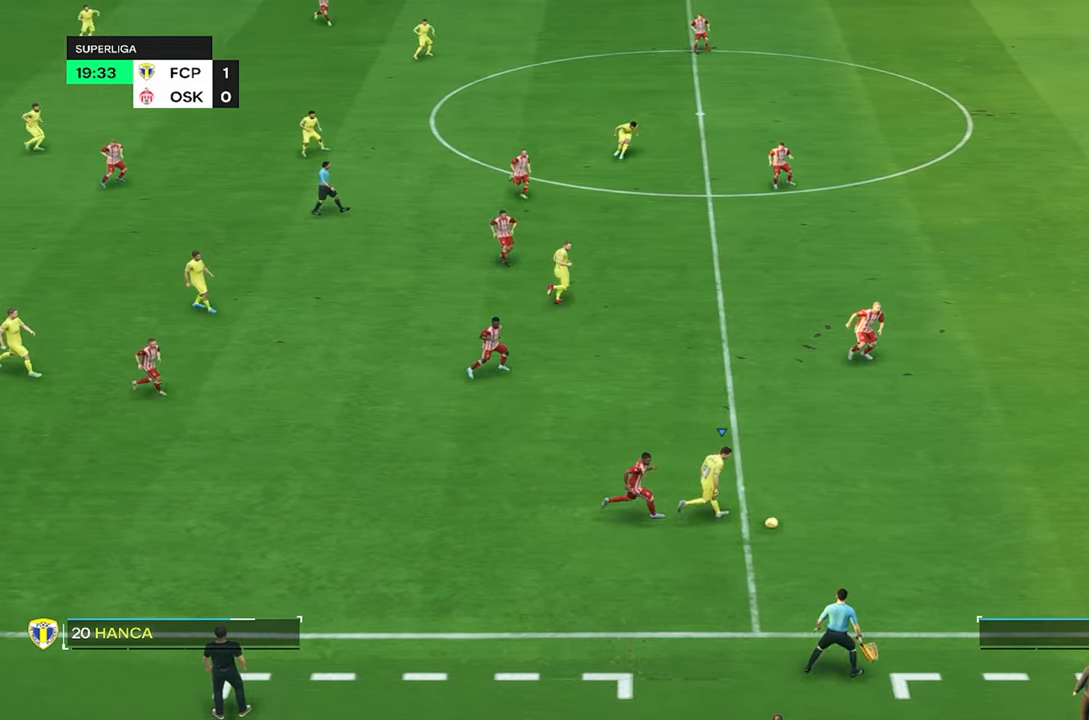
{"dt_ms": 500, "buttons": ["R2"], "left_stick": "up-right", "right_stick": "center", "events": []}
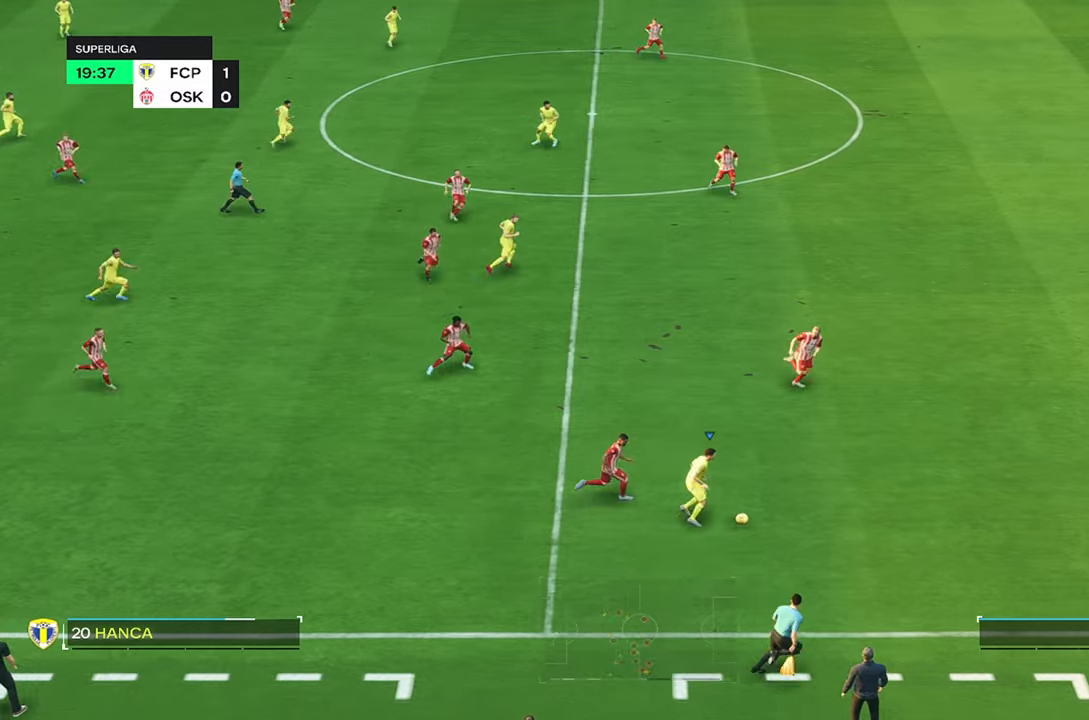
{"dt_ms": 500, "buttons": ["R2"], "left_stick": "up-right", "right_stick": "center", "events": []}
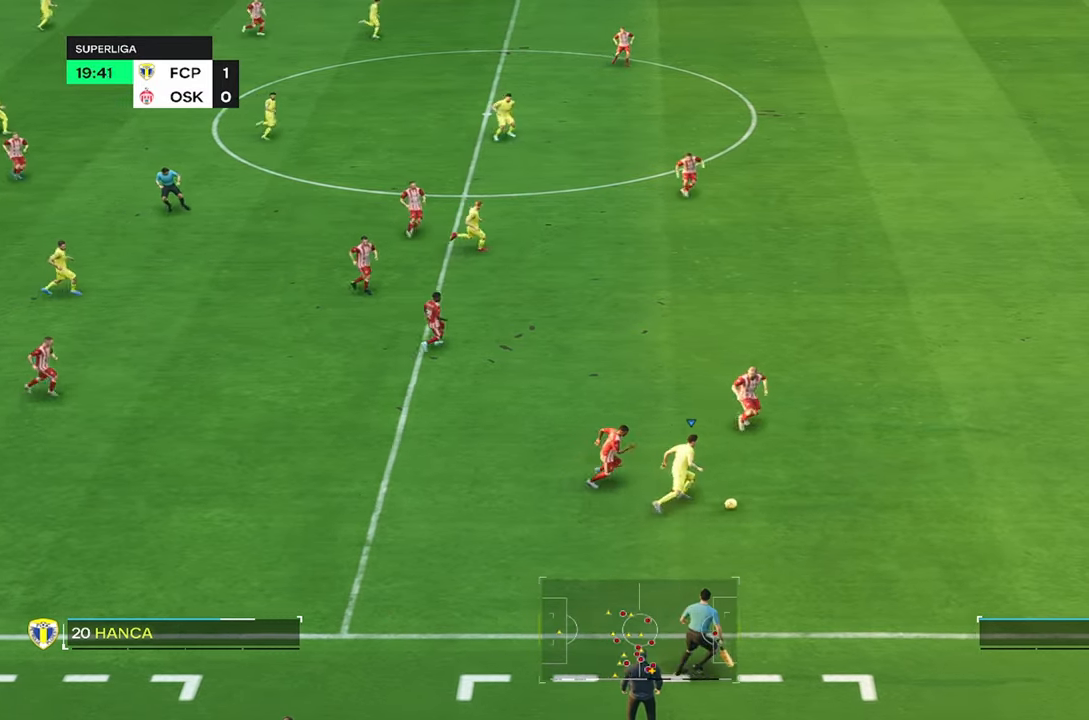
{"dt_ms": 500, "buttons": ["R2"], "left_stick": "up-right", "right_stick": "center", "events": [[366, "R2", "up"], [466, "R2", "down"]]}
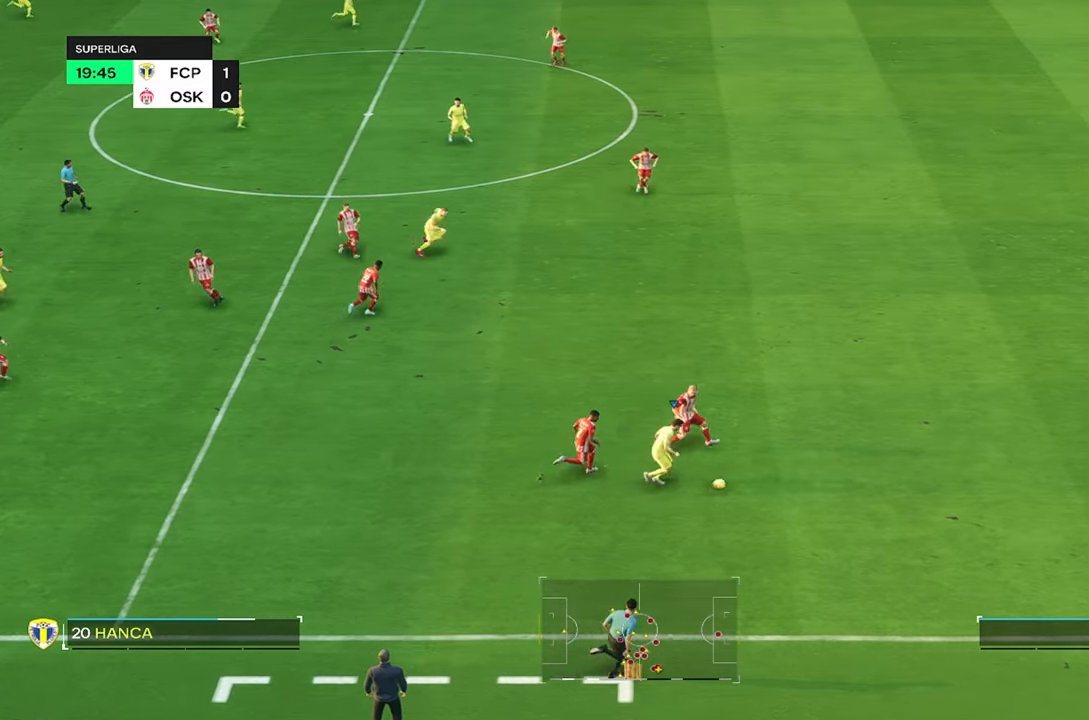
{"dt_ms": 500, "buttons": ["R2"], "left_stick": "up-right", "right_stick": "center", "events": [[66, "R2", "up"], [166, "R2", "down"]]}